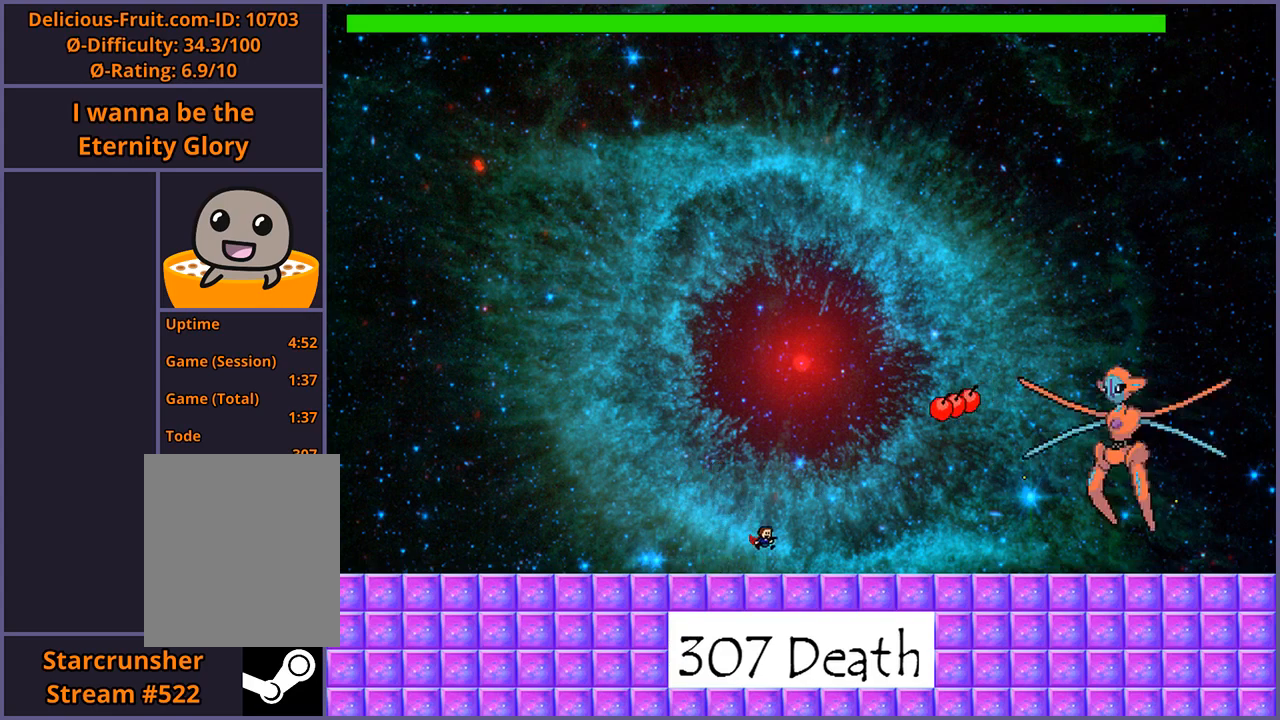
Gameplay with keyboard; each line is a JSON object with the keys held at the frame after it. "events" lists presses ("down") and releases ("up") of "down", "left", "r", "right", "s", "shift_l", "shift_r", "up" and "z" between this image and that frame as [ms after this image, input, new state], when the widget could be followed in between. No other keys are recorded. Mouse input is not recorded.
{"keys": ["right"], "events": [[240, "left", "down"], [300, "left", "up"], [460, "right", "down"]]}
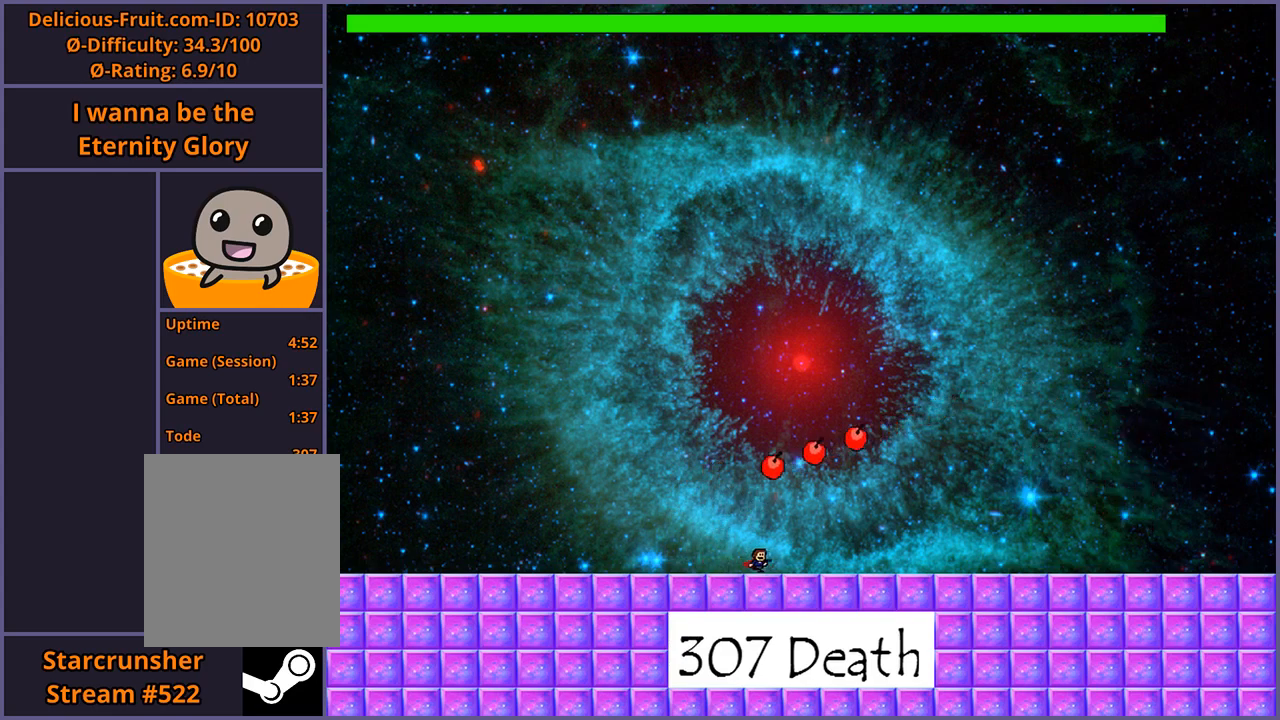
{"keys": [], "events": [[240, "right", "up"]]}
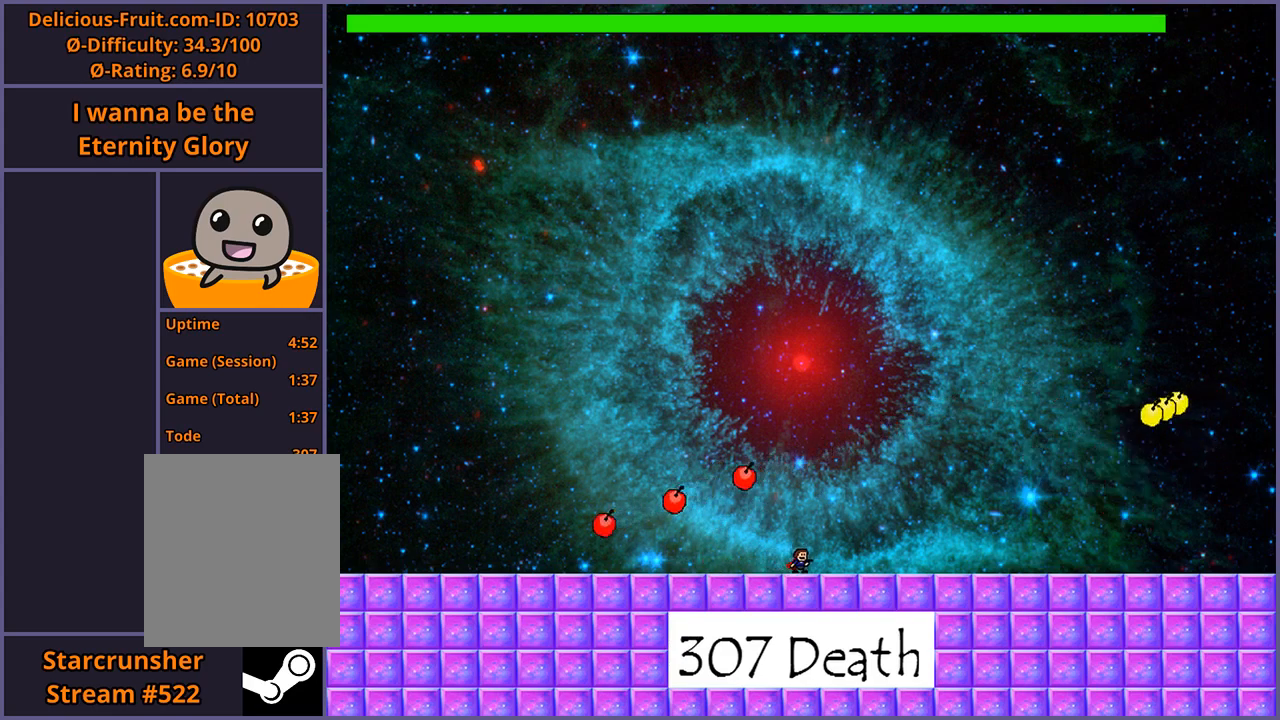
{"keys": [], "events": []}
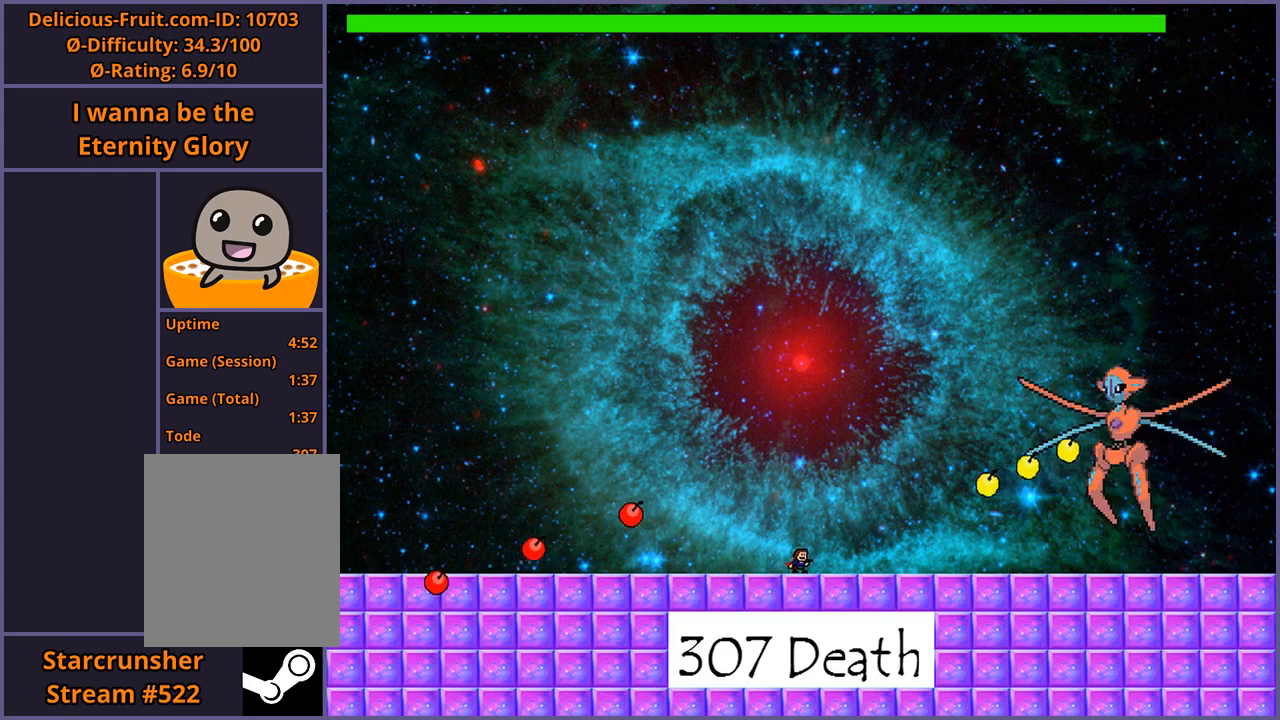
{"keys": ["left"], "events": [[200, "left", "down"]]}
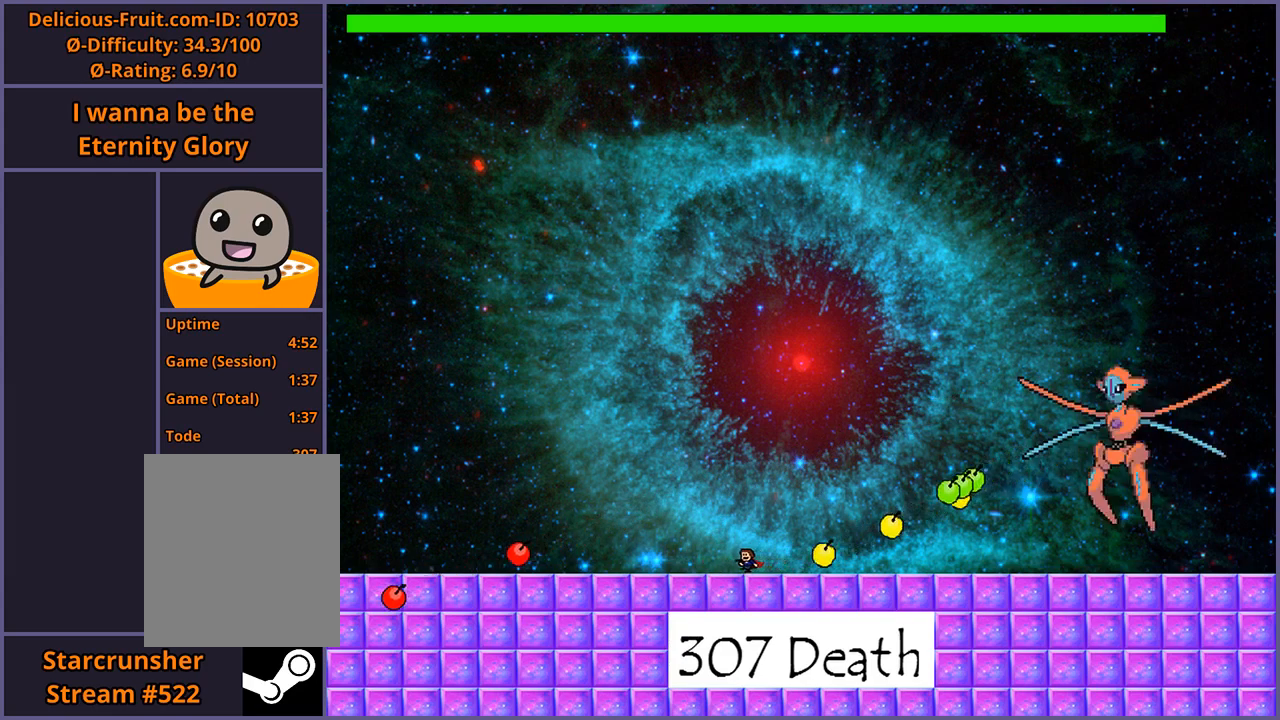
{"keys": ["left"], "events": []}
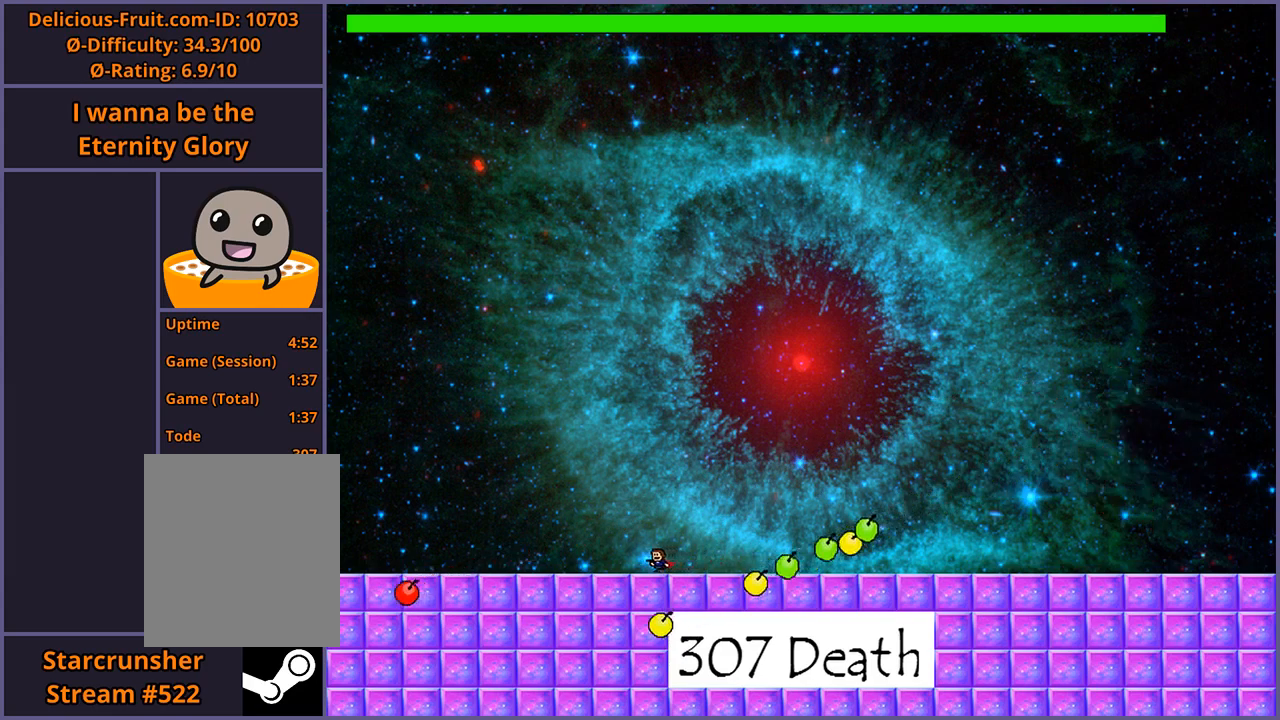
{"keys": ["right"], "events": [[320, "left", "up"], [440, "right", "down"]]}
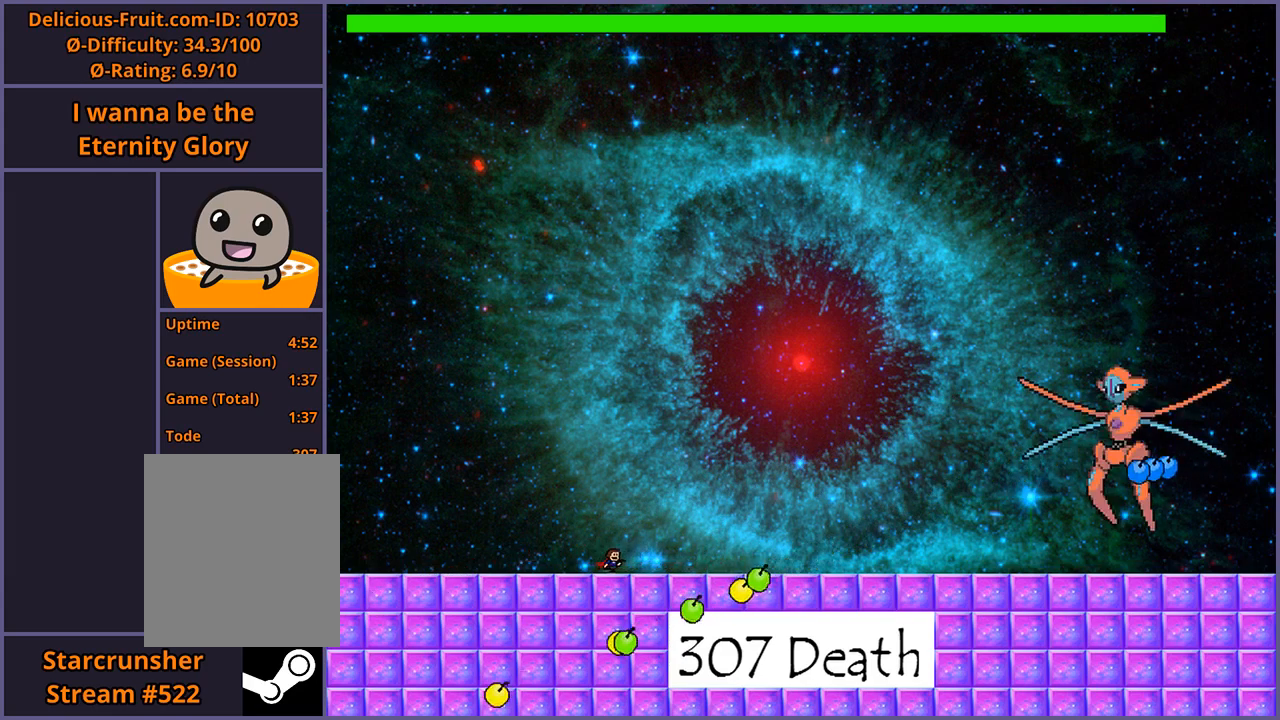
{"keys": [], "events": [[220, "right", "up"]]}
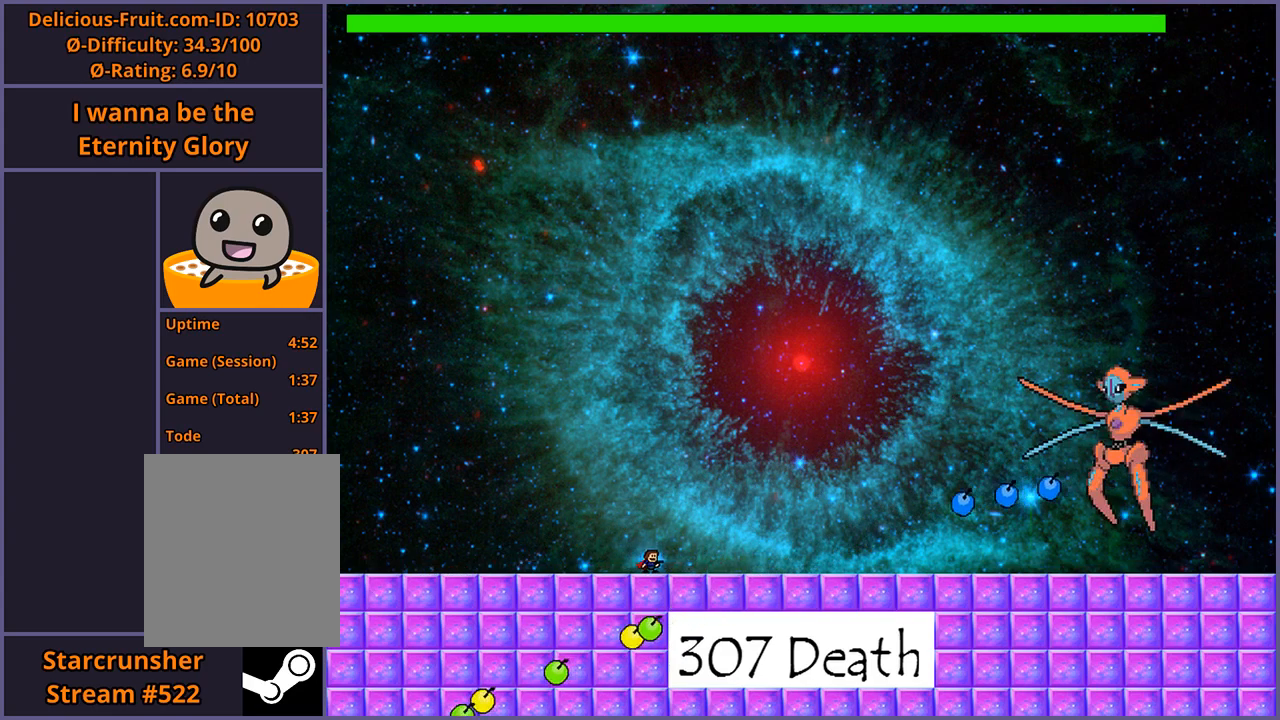
{"keys": ["right", "shift_l"], "events": [[200, "shift_l", "down"], [500, "right", "down"]]}
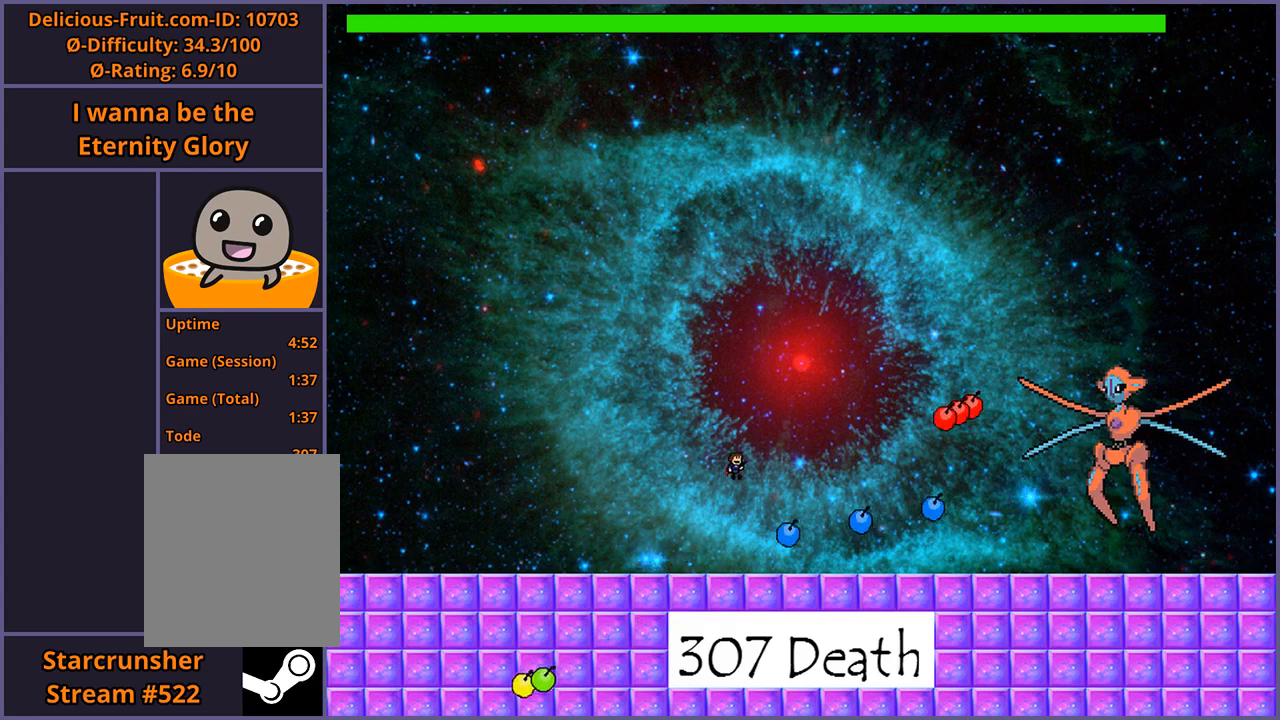
{"keys": ["right", "shift_l"], "events": [[100, "shift_l", "up"], [140, "shift_l", "down"]]}
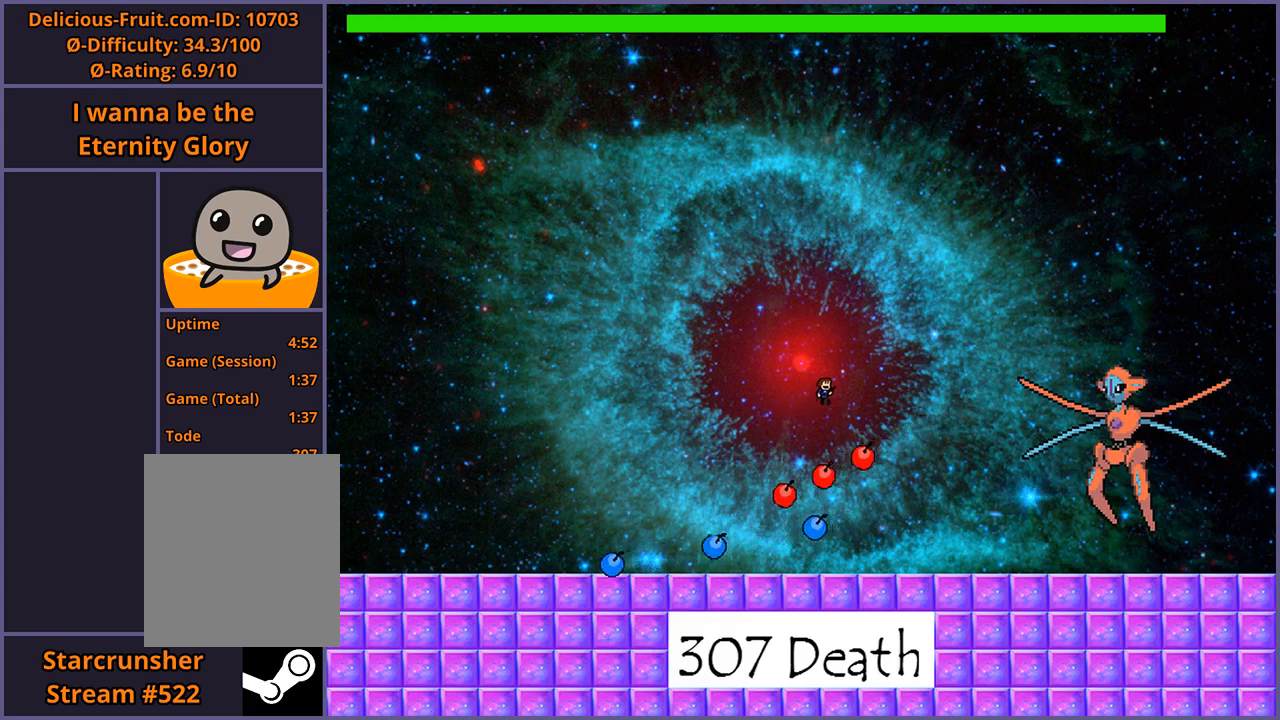
{"keys": ["right"], "events": [[80, "z", "down"], [120, "shift_l", "up"], [160, "z", "up"], [220, "z", "down"], [280, "z", "up"], [340, "z", "down"], [440, "z", "up"]]}
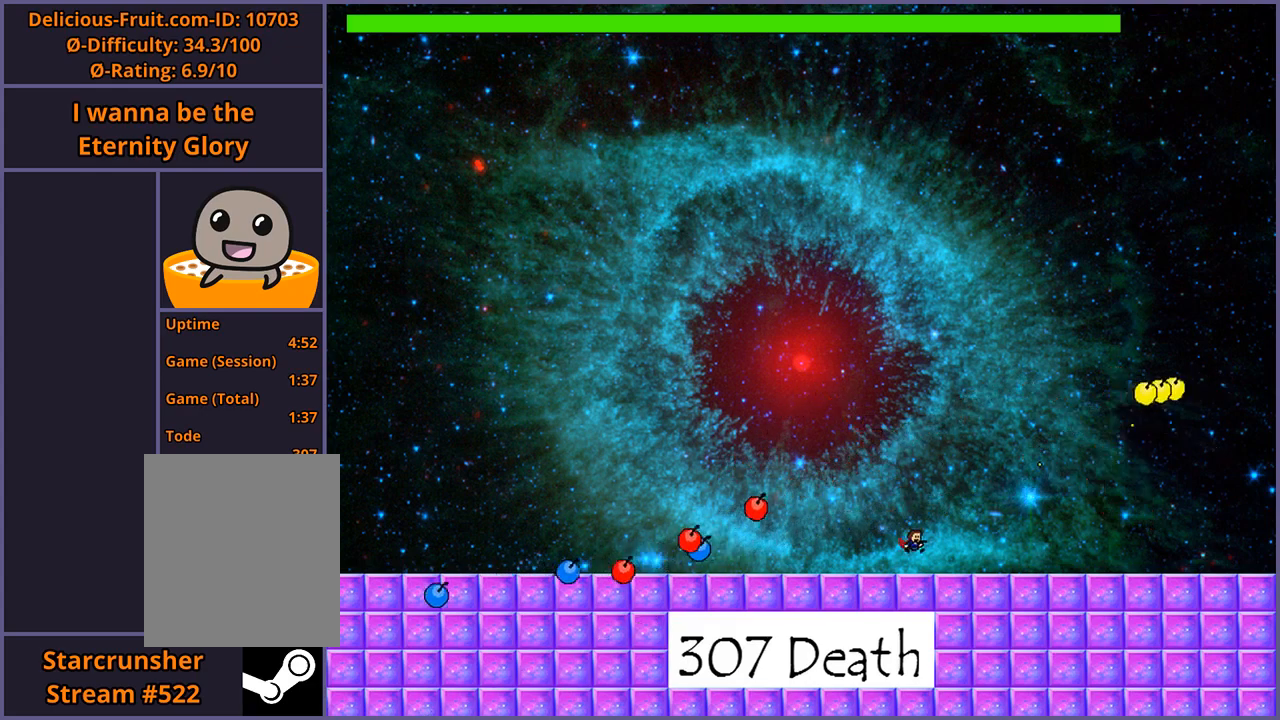
{"keys": ["left"], "events": [[280, "right", "up"], [360, "left", "down"]]}
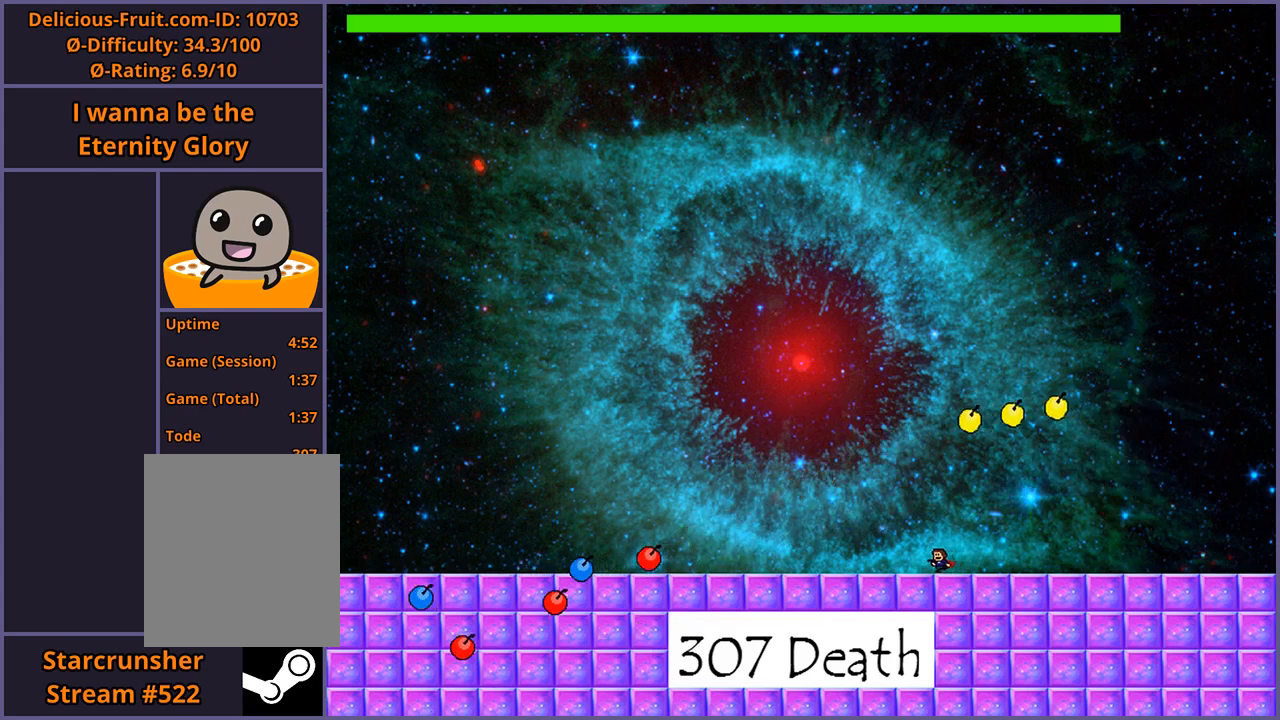
{"keys": ["left"], "events": [[300, "left", "up"], [380, "left", "down"]]}
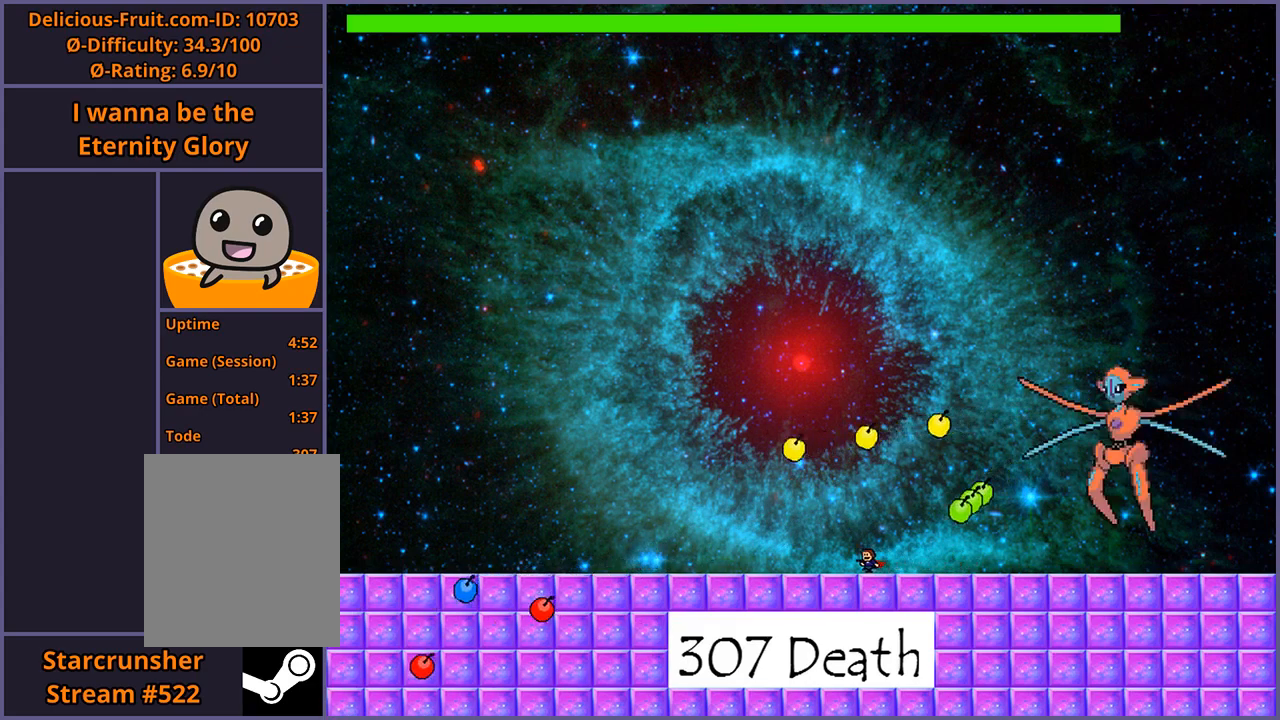
{"keys": [], "events": [[180, "left", "up"]]}
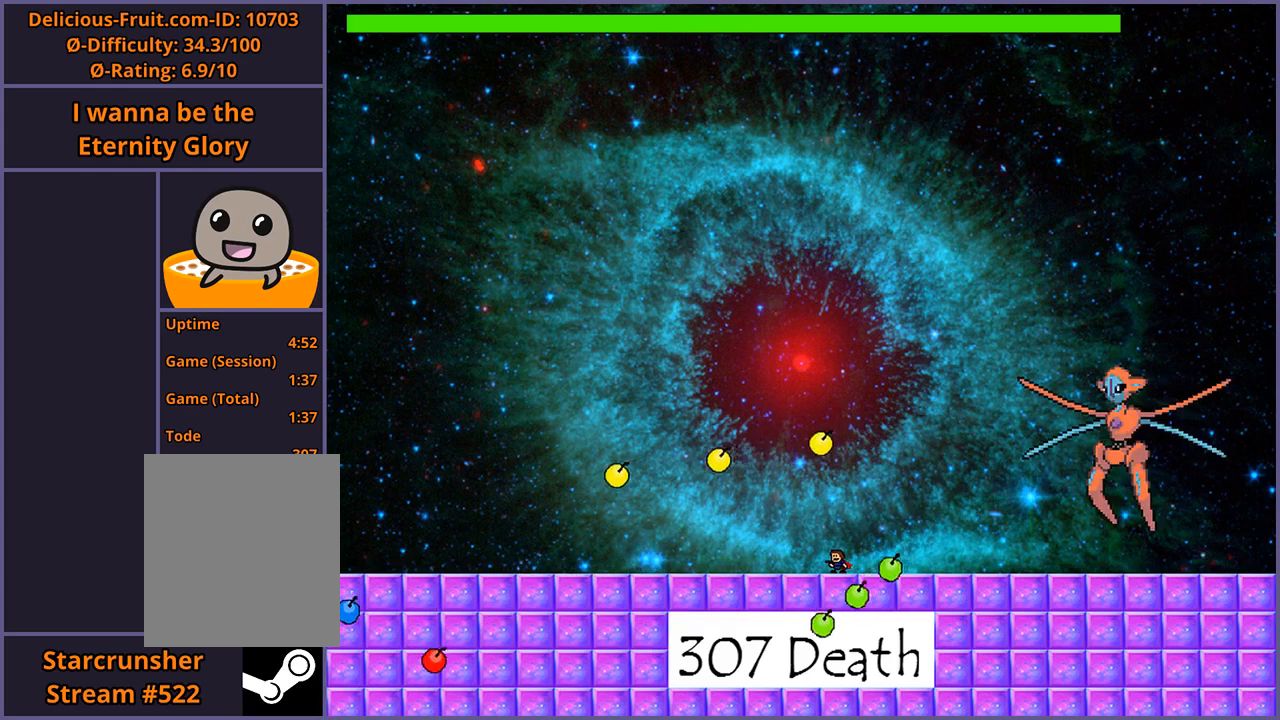
{"keys": [], "events": [[120, "left", "down"], [160, "left", "up"], [280, "left", "down"], [340, "left", "up"], [420, "left", "down"], [480, "left", "up"]]}
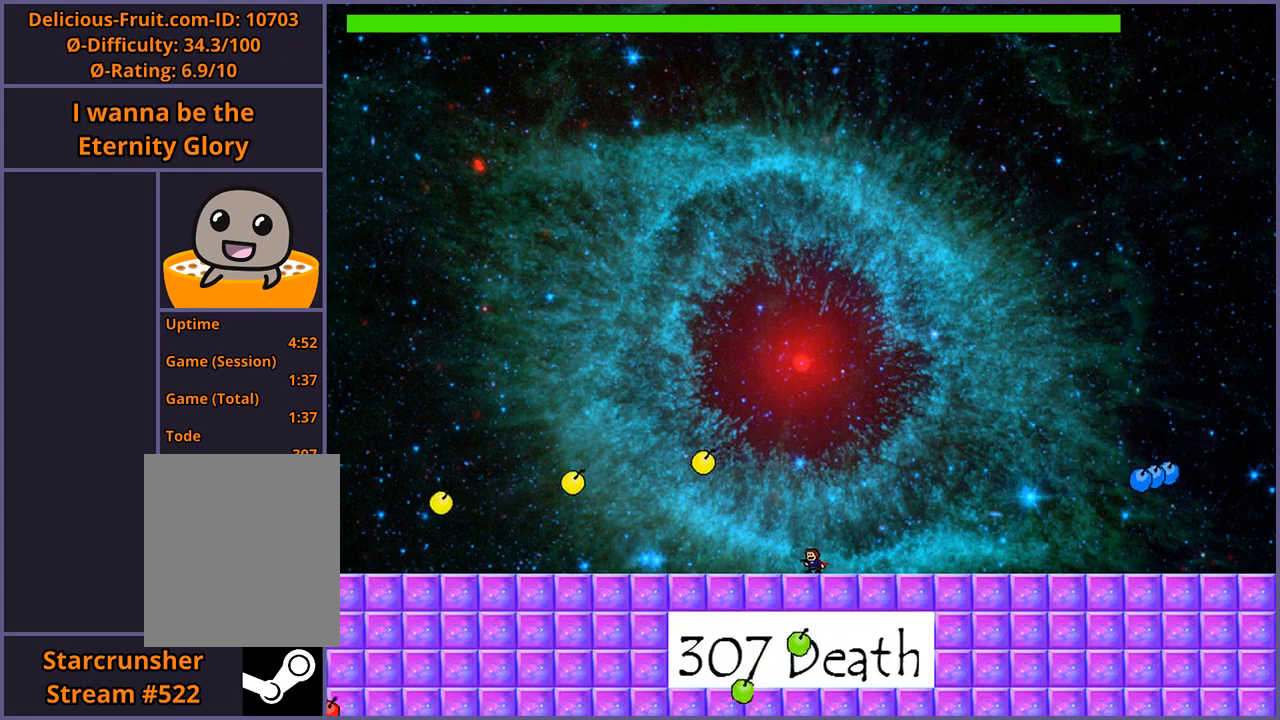
{"keys": [], "events": [[60, "left", "down"], [120, "left", "up"], [200, "left", "down"], [260, "left", "up"], [340, "left", "down"], [400, "left", "up"]]}
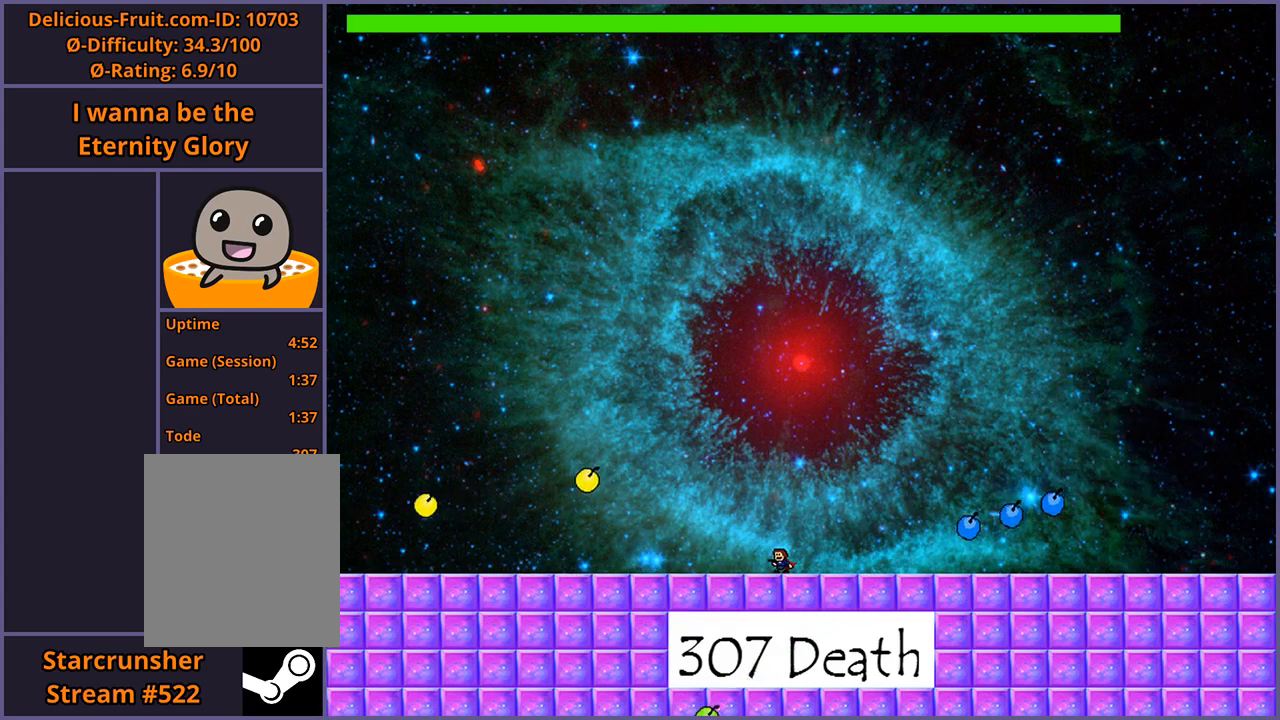
{"keys": ["right", "shift_l"], "events": [[160, "shift_l", "down"], [340, "right", "down"]]}
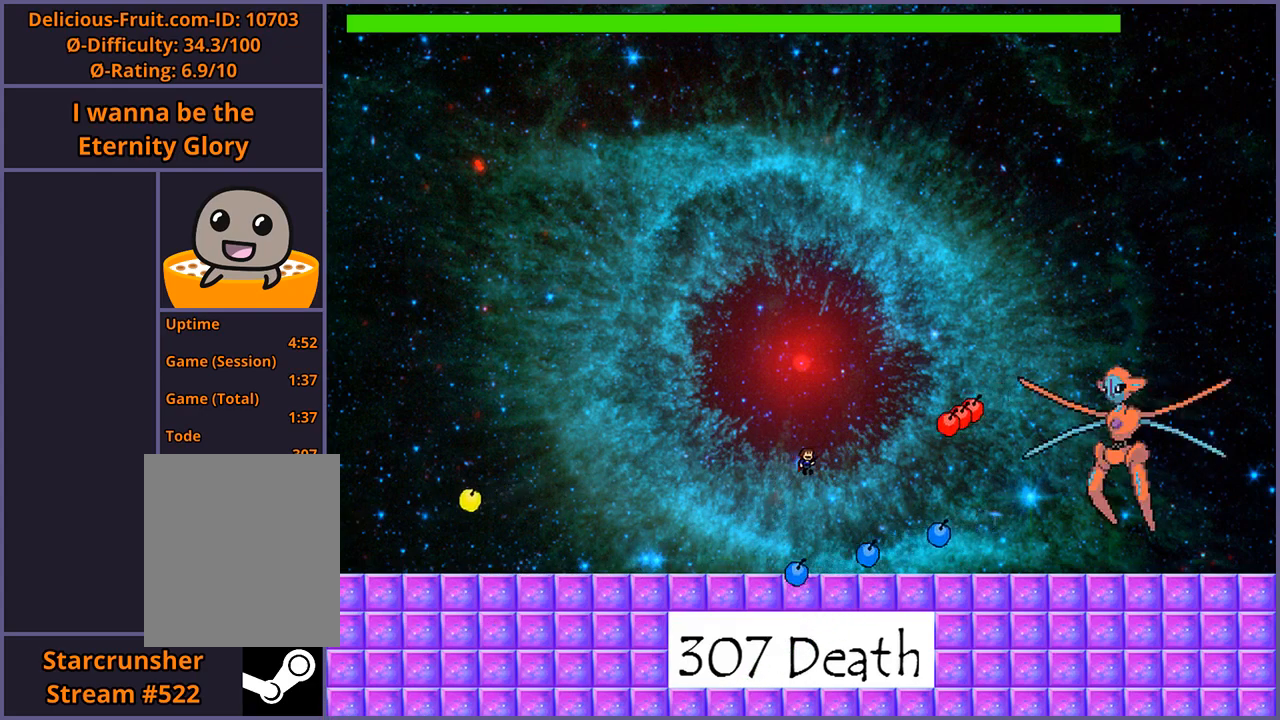
{"keys": ["right", "shift_l"], "events": [[20, "right", "up"], [20, "shift_l", "up"], [120, "shift_l", "down"], [160, "right", "down"]]}
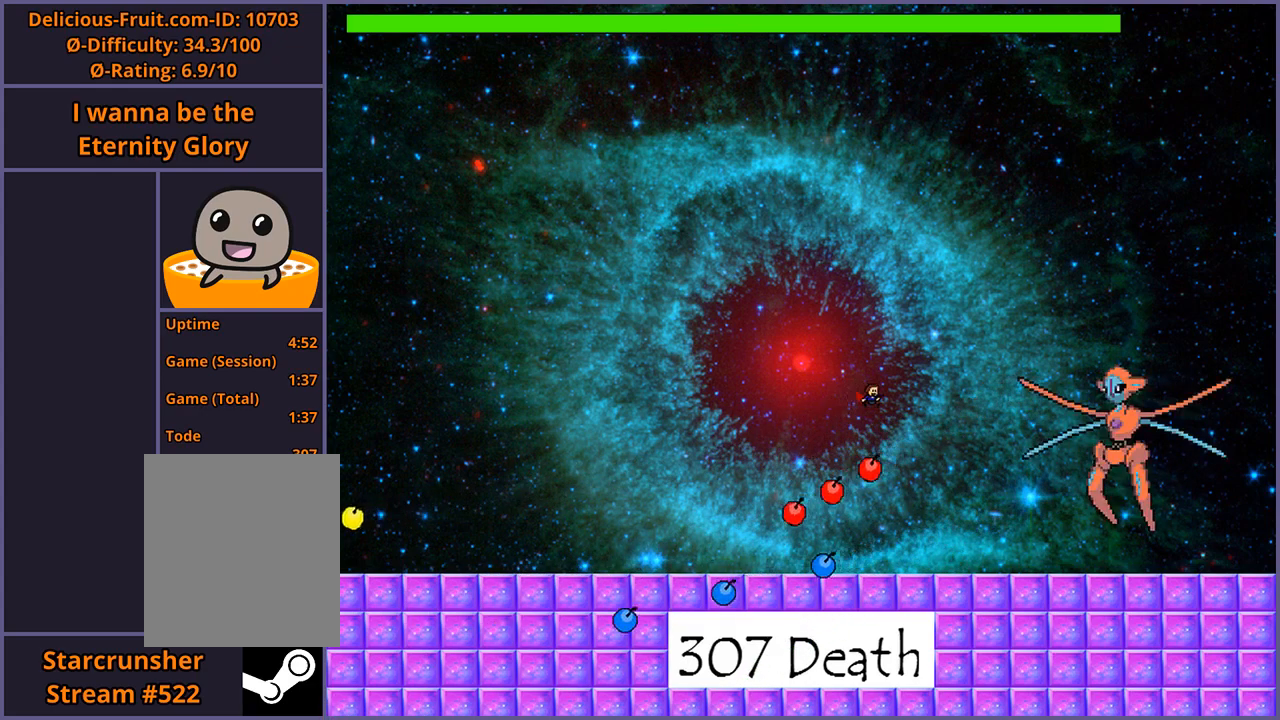
{"keys": [], "events": [[40, "right", "up"], [80, "shift_l", "up"], [100, "z", "down"], [120, "z", "up"], [180, "z", "down"], [240, "z", "up"], [280, "z", "down"], [340, "z", "up"]]}
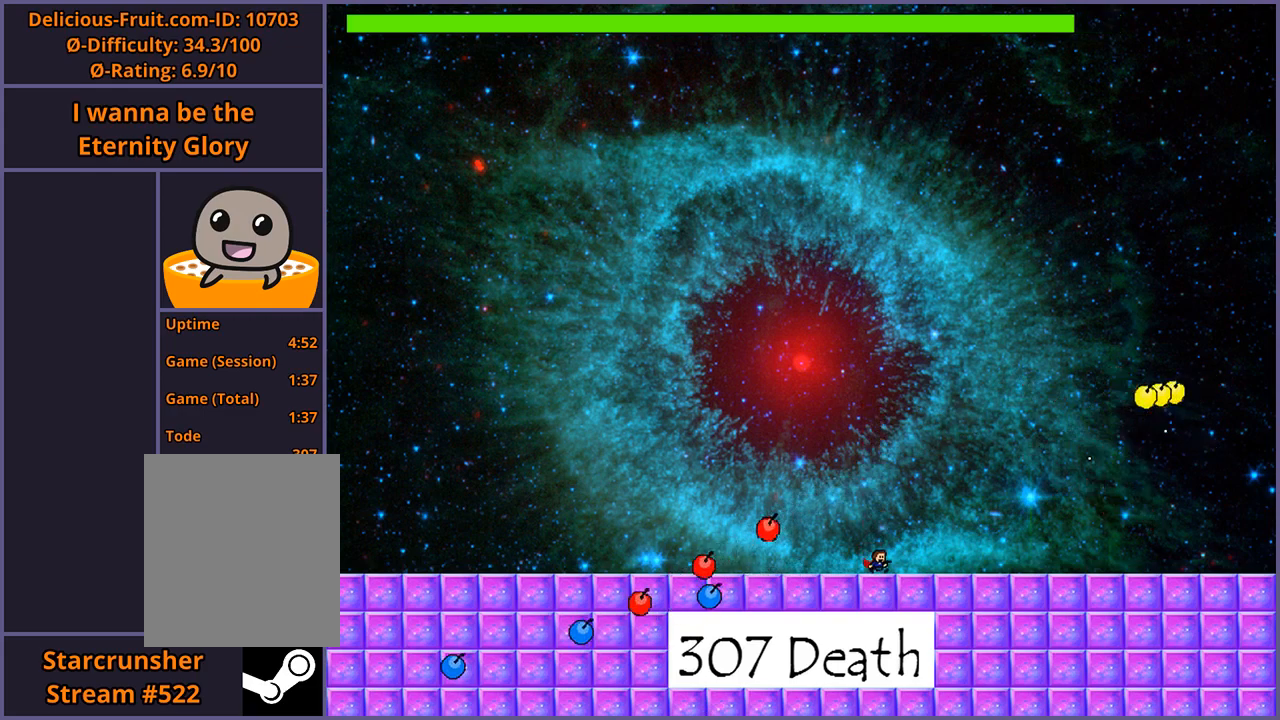
{"keys": ["right"], "events": [[260, "right", "down"]]}
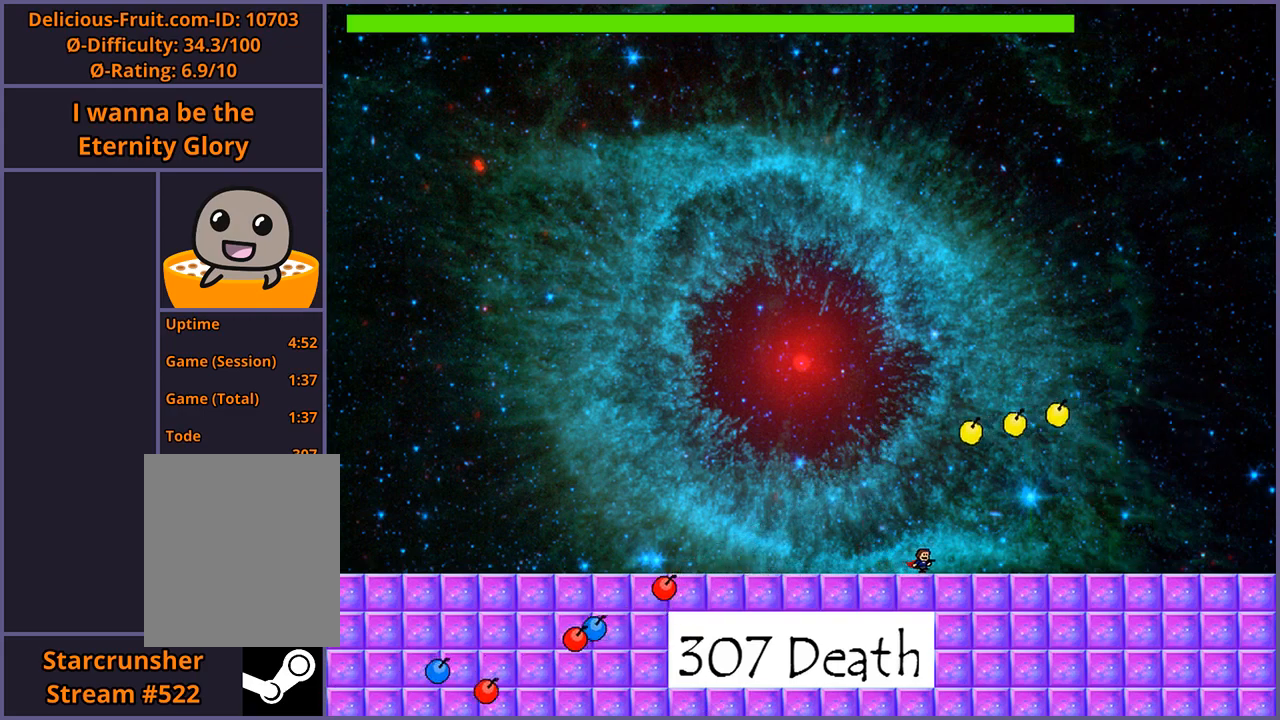
{"keys": ["left"], "events": [[80, "right", "up"], [300, "left", "down"]]}
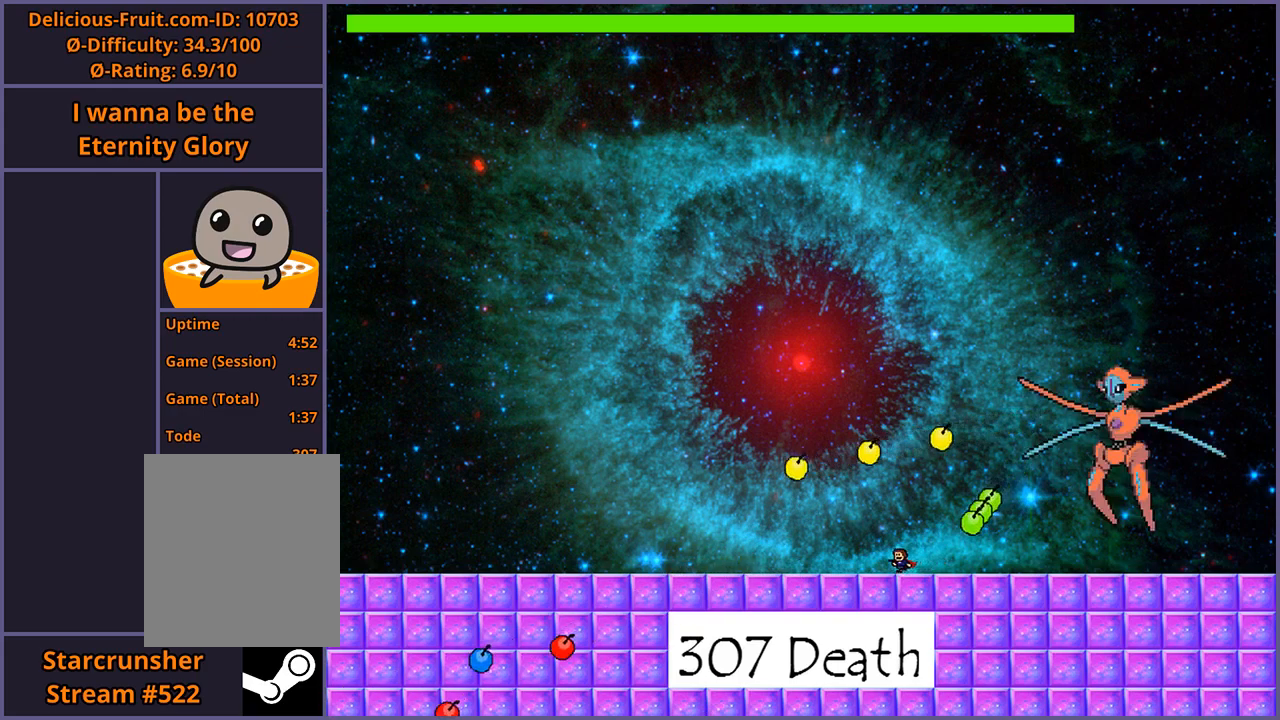
{"keys": [], "events": [[140, "left", "up"]]}
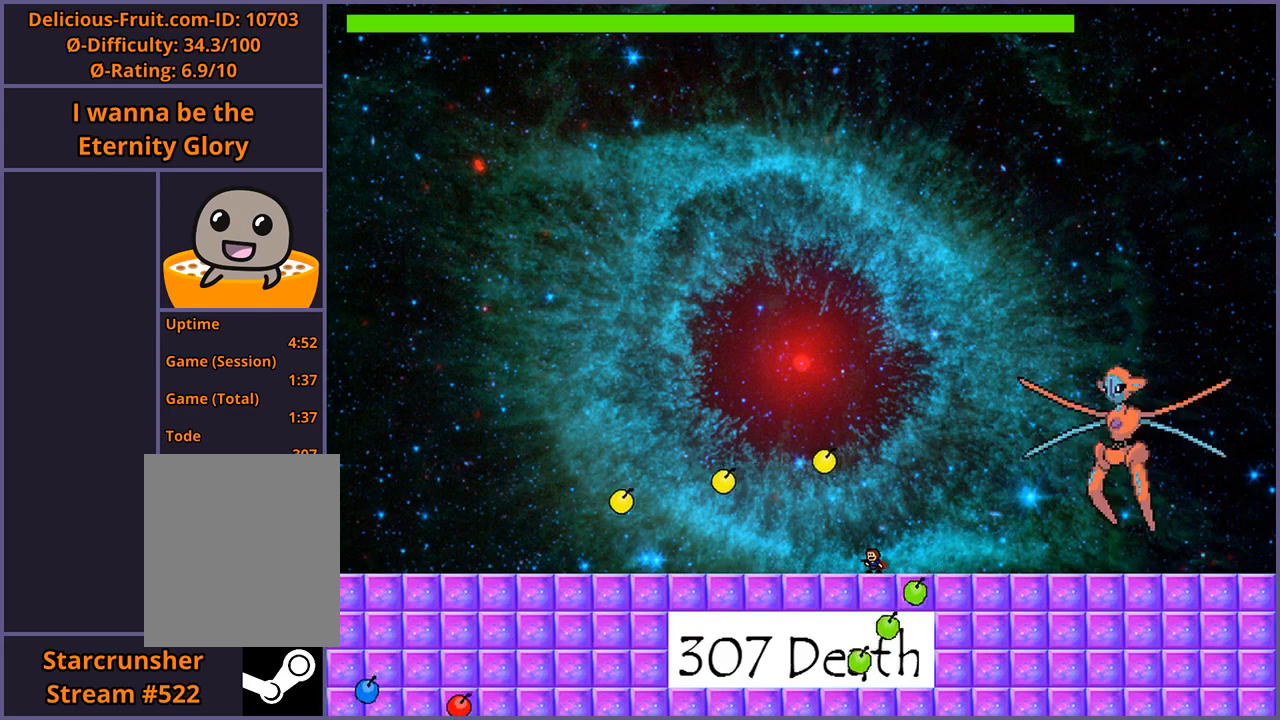
{"keys": [], "events": [[280, "left", "down"], [500, "left", "up"]]}
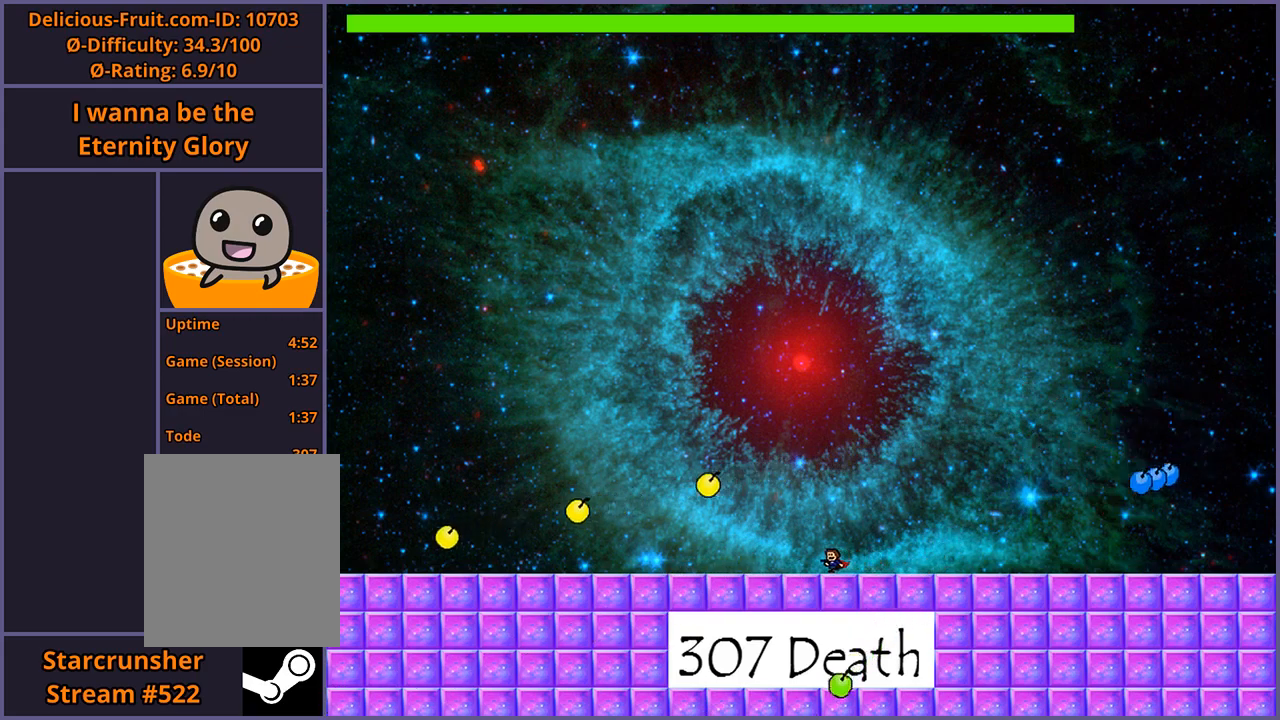
{"keys": [], "events": [[120, "left", "down"], [200, "left", "up"], [260, "left", "down"], [340, "left", "up"], [420, "left", "down"], [500, "left", "up"]]}
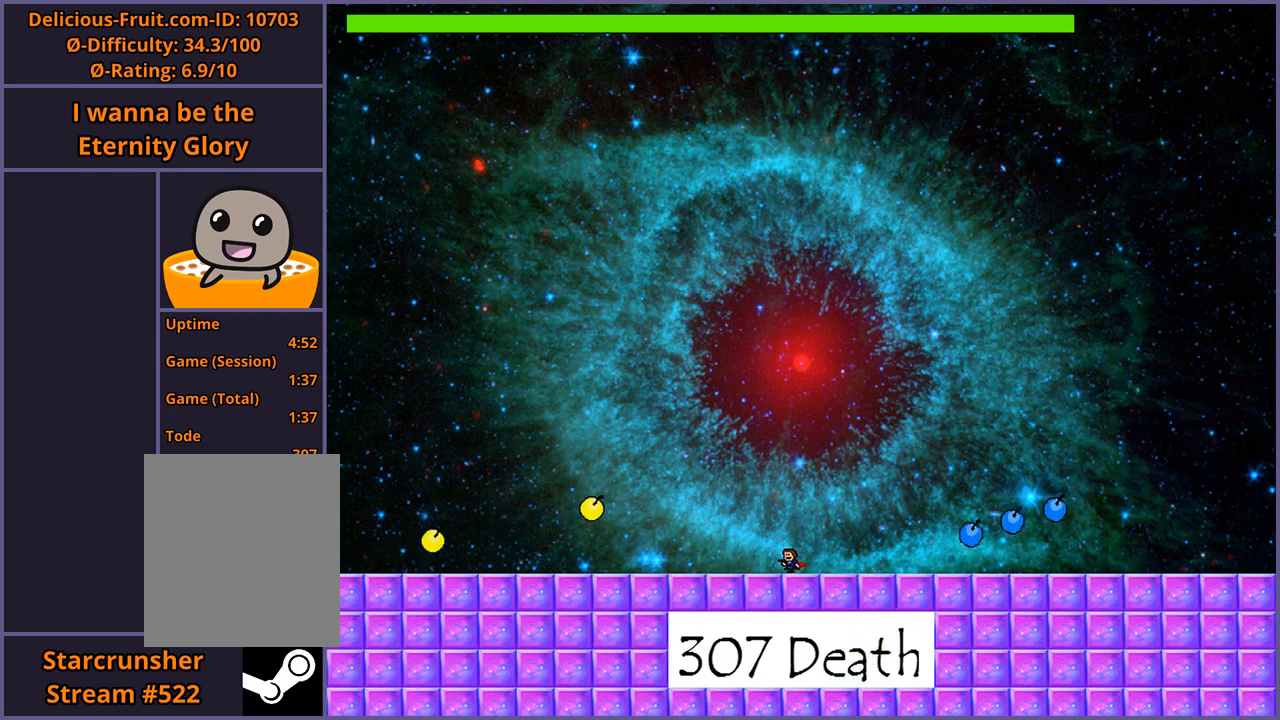
{"keys": ["shift_l"], "events": [[300, "shift_l", "down"]]}
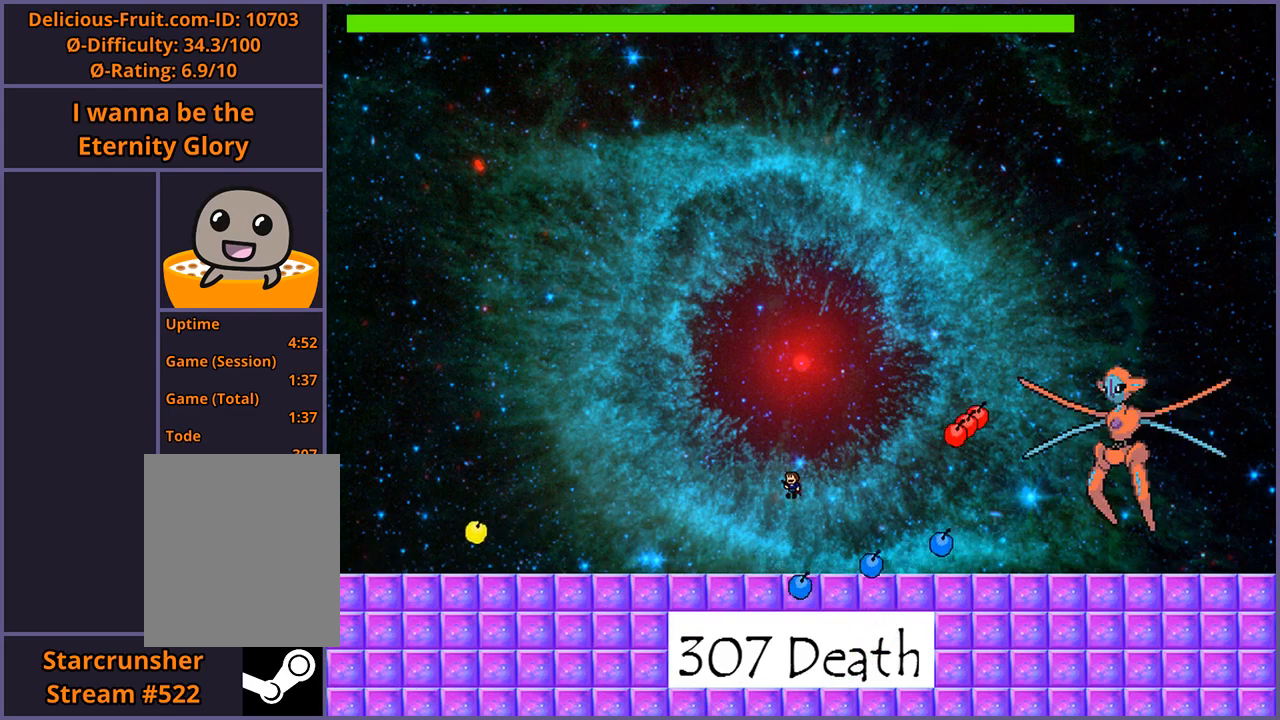
{"keys": ["right", "shift_l"], "events": [[140, "right", "down"], [200, "shift_l", "up"], [280, "shift_l", "down"]]}
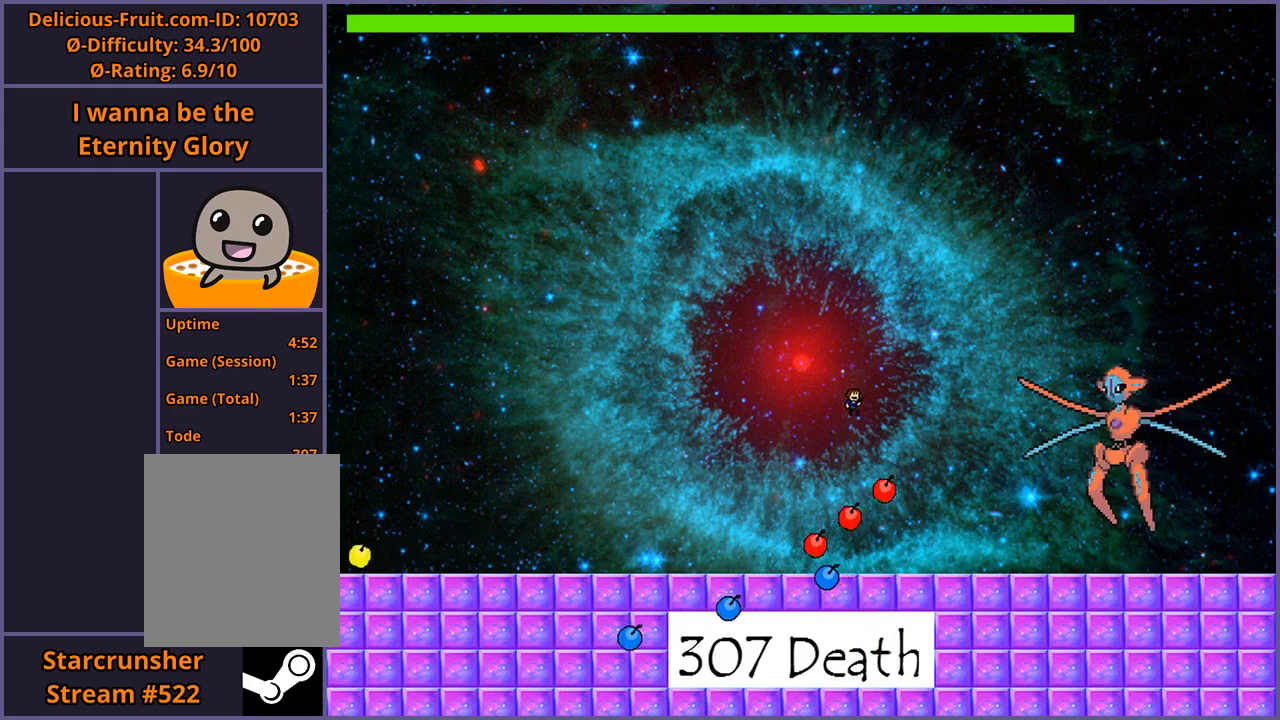
{"keys": ["right"], "events": [[60, "z", "down"], [100, "shift_l", "up"], [120, "z", "up"], [200, "z", "down"], [260, "z", "up"], [320, "z", "down"], [400, "z", "up"]]}
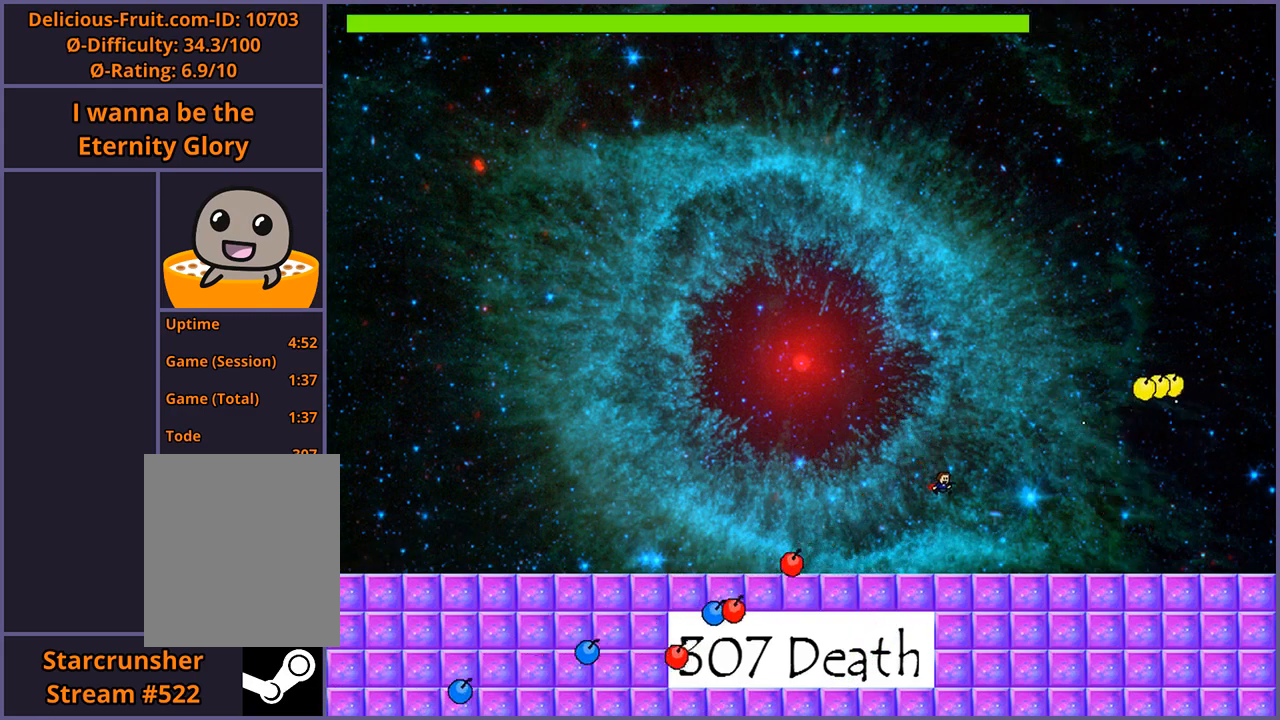
{"keys": [], "events": [[240, "right", "up"], [260, "left", "down"], [380, "left", "up"]]}
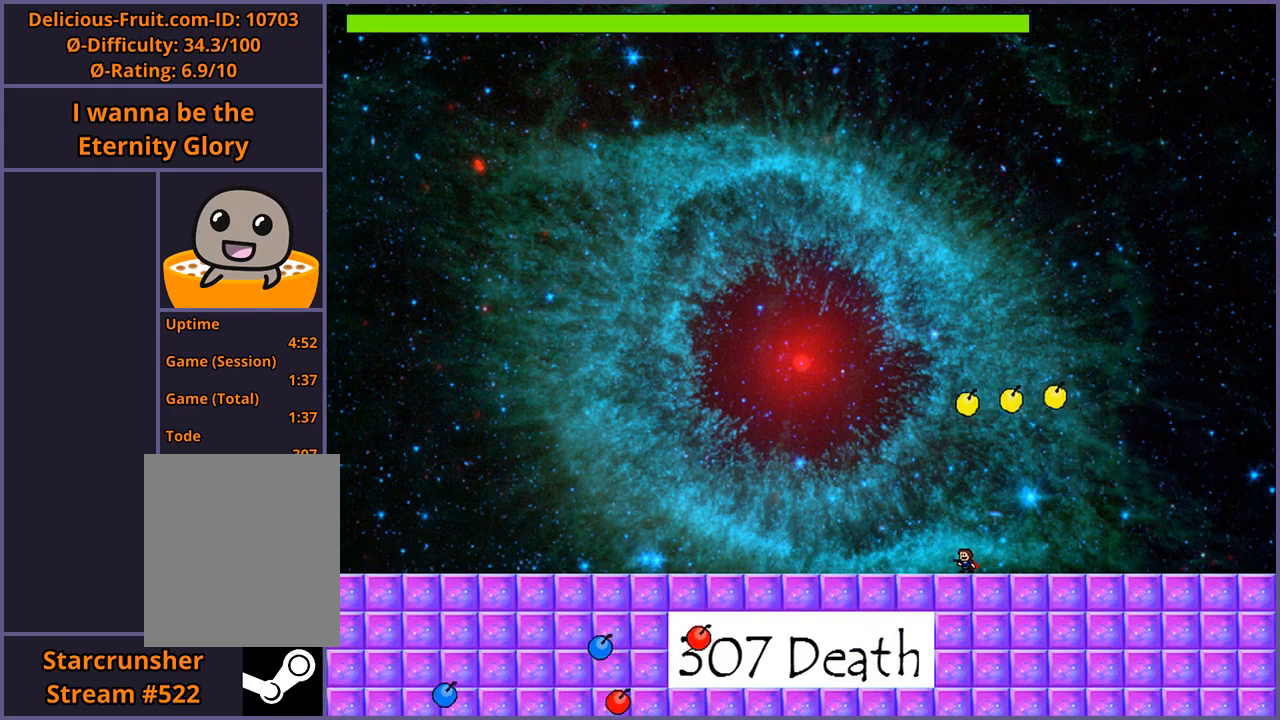
{"keys": ["left"], "events": [[100, "left", "down"]]}
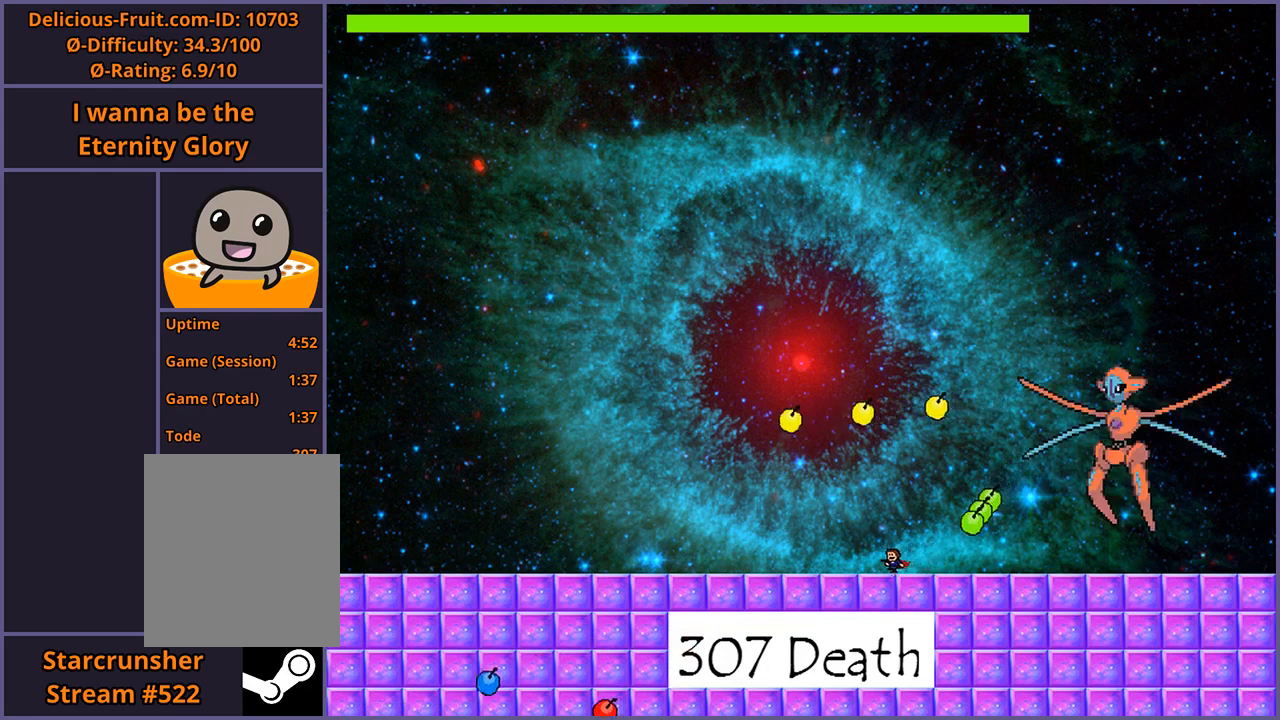
{"keys": [], "events": [[20, "left", "up"], [200, "left", "down"], [340, "left", "up"]]}
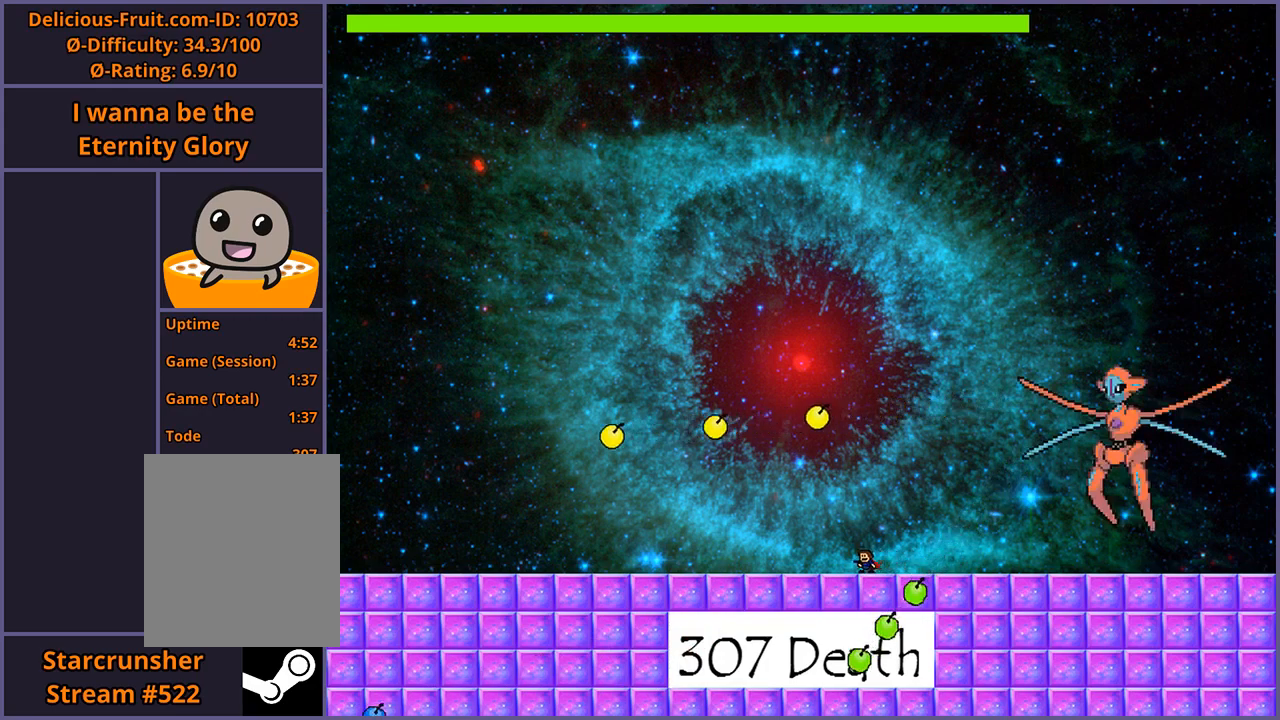
{"keys": [], "events": [[60, "left", "down"], [160, "left", "up"], [240, "left", "down"], [320, "left", "up"], [420, "left", "down"], [480, "left", "up"]]}